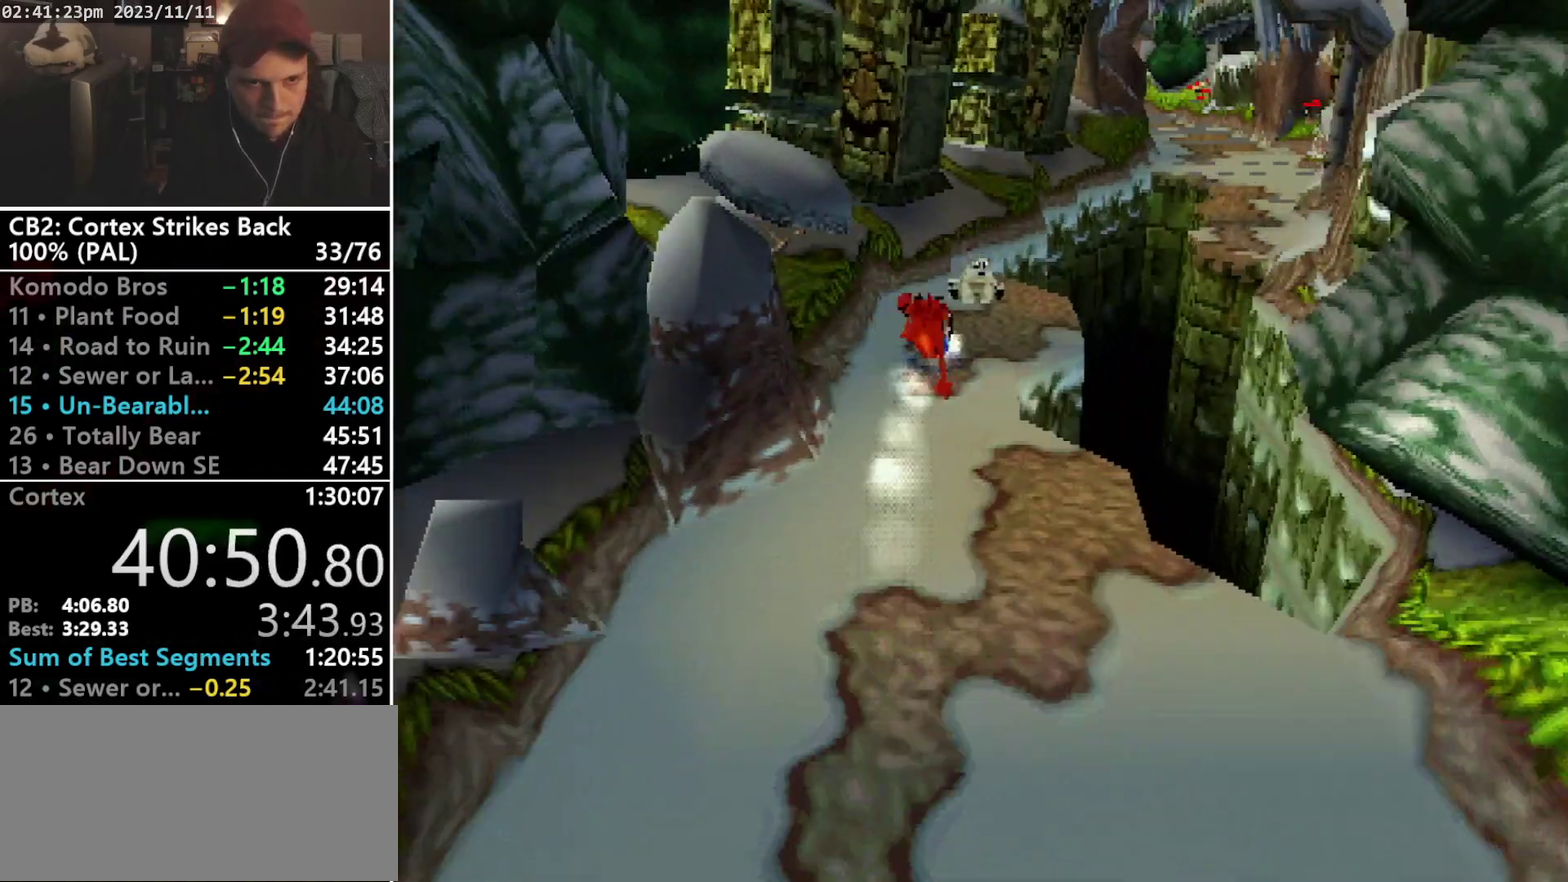
Gameplay with a controller (PlayStation layout); each line is a JSON object with the inputs held at the frame after it. "events" lists button and stick changes between this image and that frame as [ms after this image, input, new state], when the widget could be followed in between. Not read: CIRCLE L3 R3 left_stick right_stick.
{"buttons": ["DPAD_UP"], "events": [[33, "DPAD_RIGHT", "up"], [33, "R1", "up"]]}
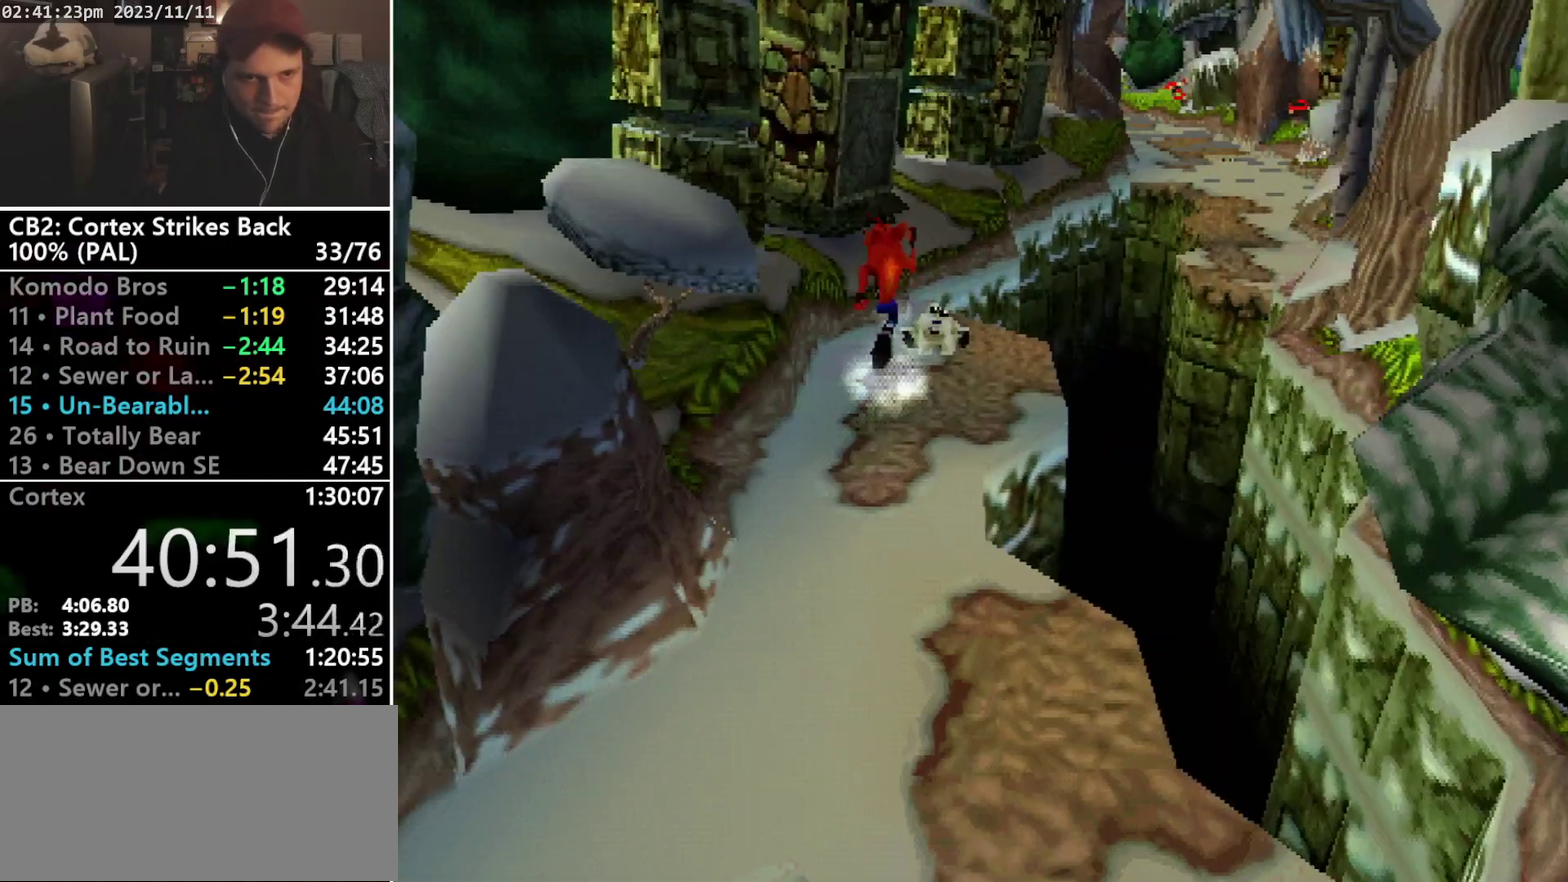
{"buttons": [], "events": [[300, "DPAD_UP", "up"]]}
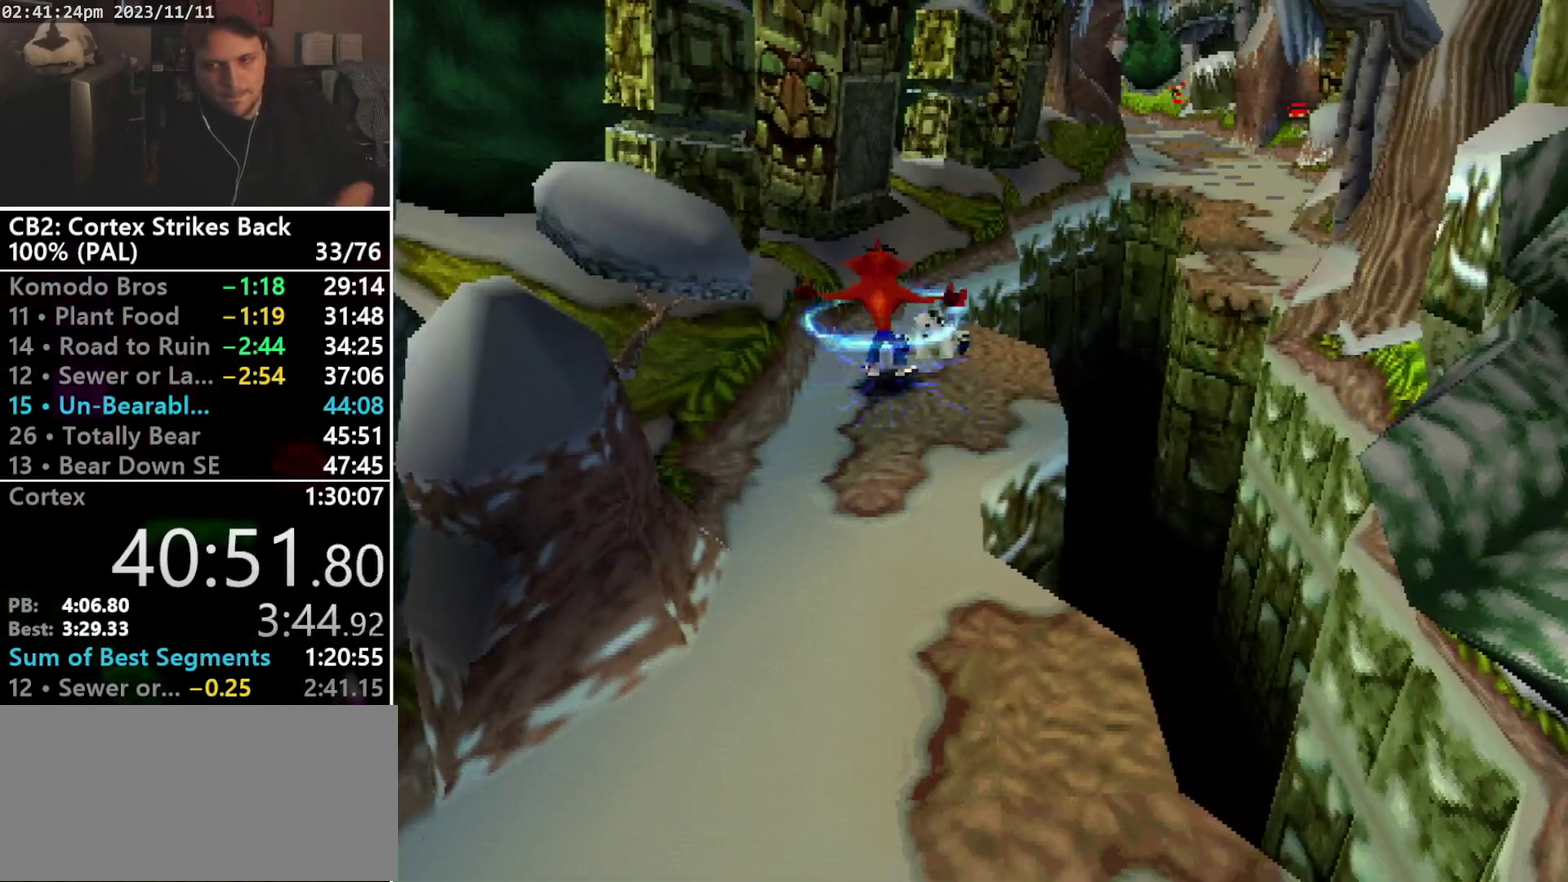
{"buttons": [], "events": []}
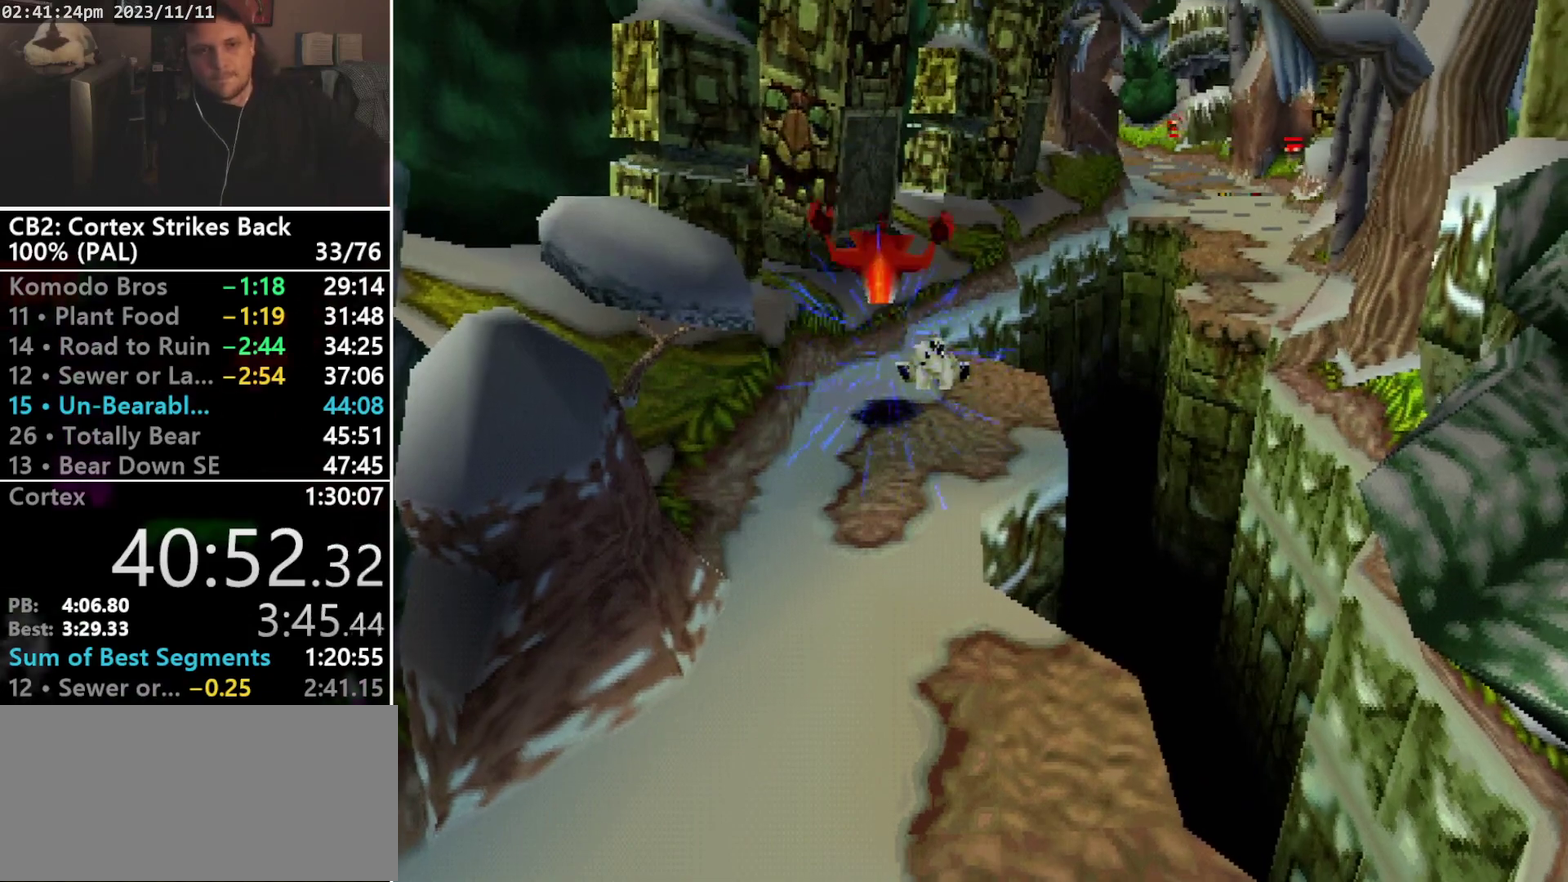
{"buttons": [], "events": []}
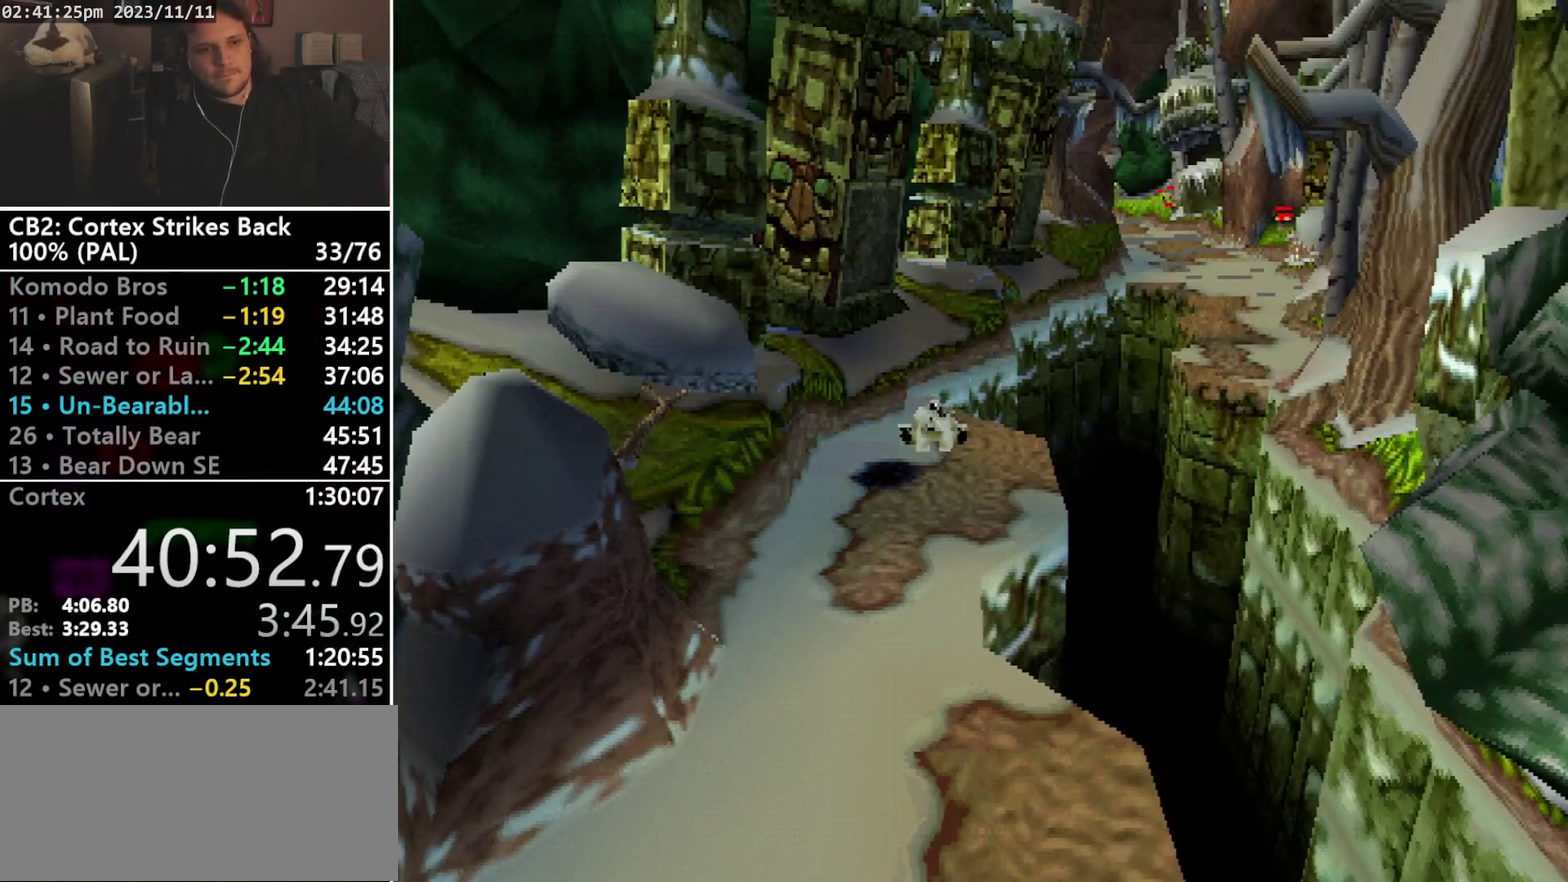
{"buttons": [], "events": []}
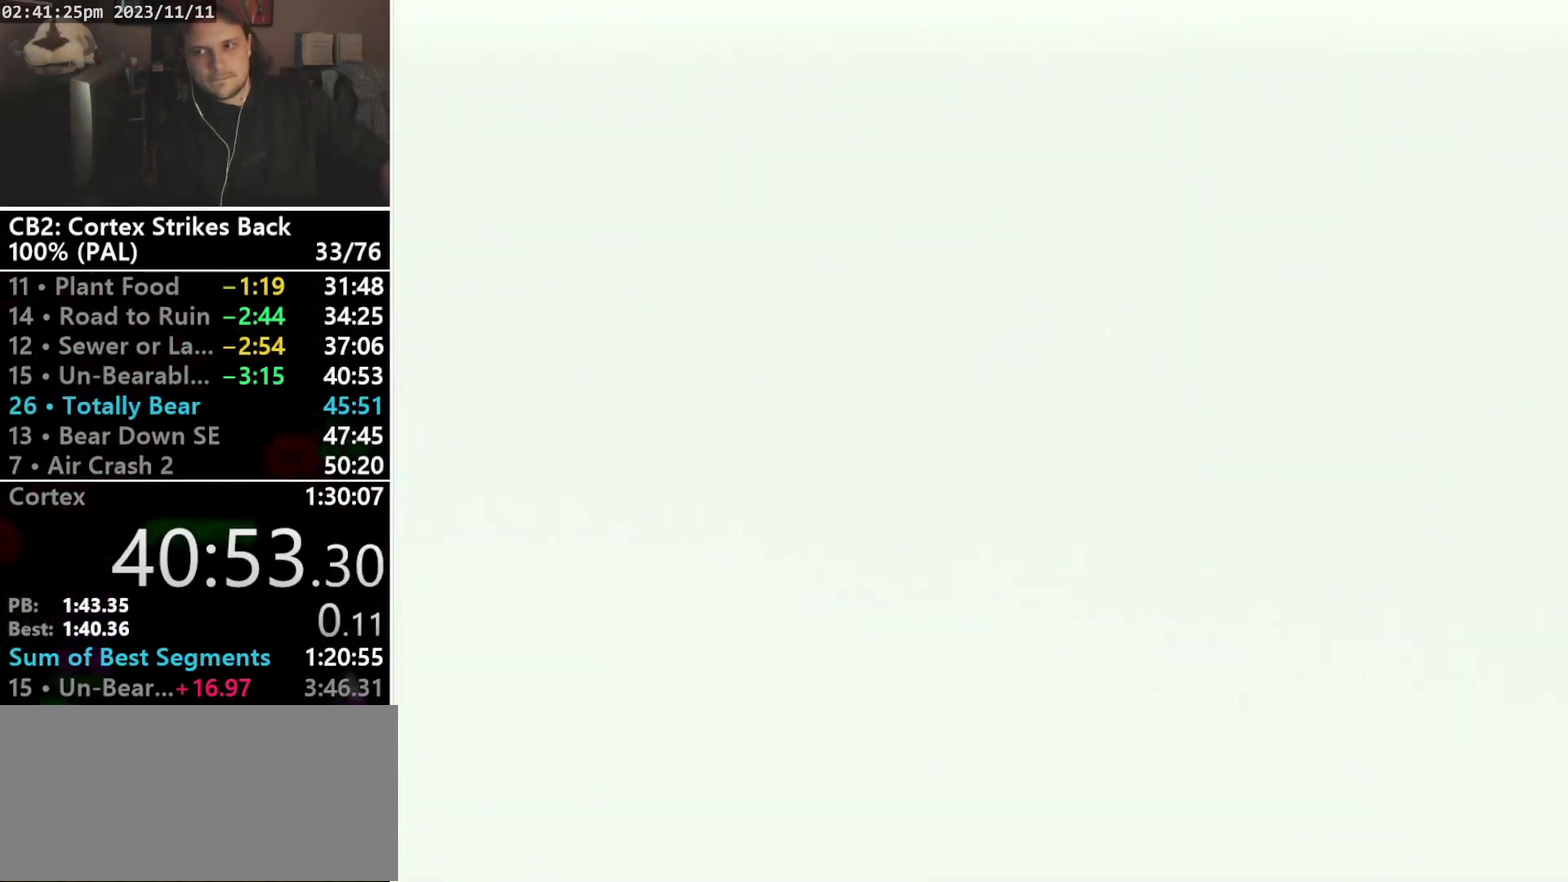
{"buttons": [], "events": []}
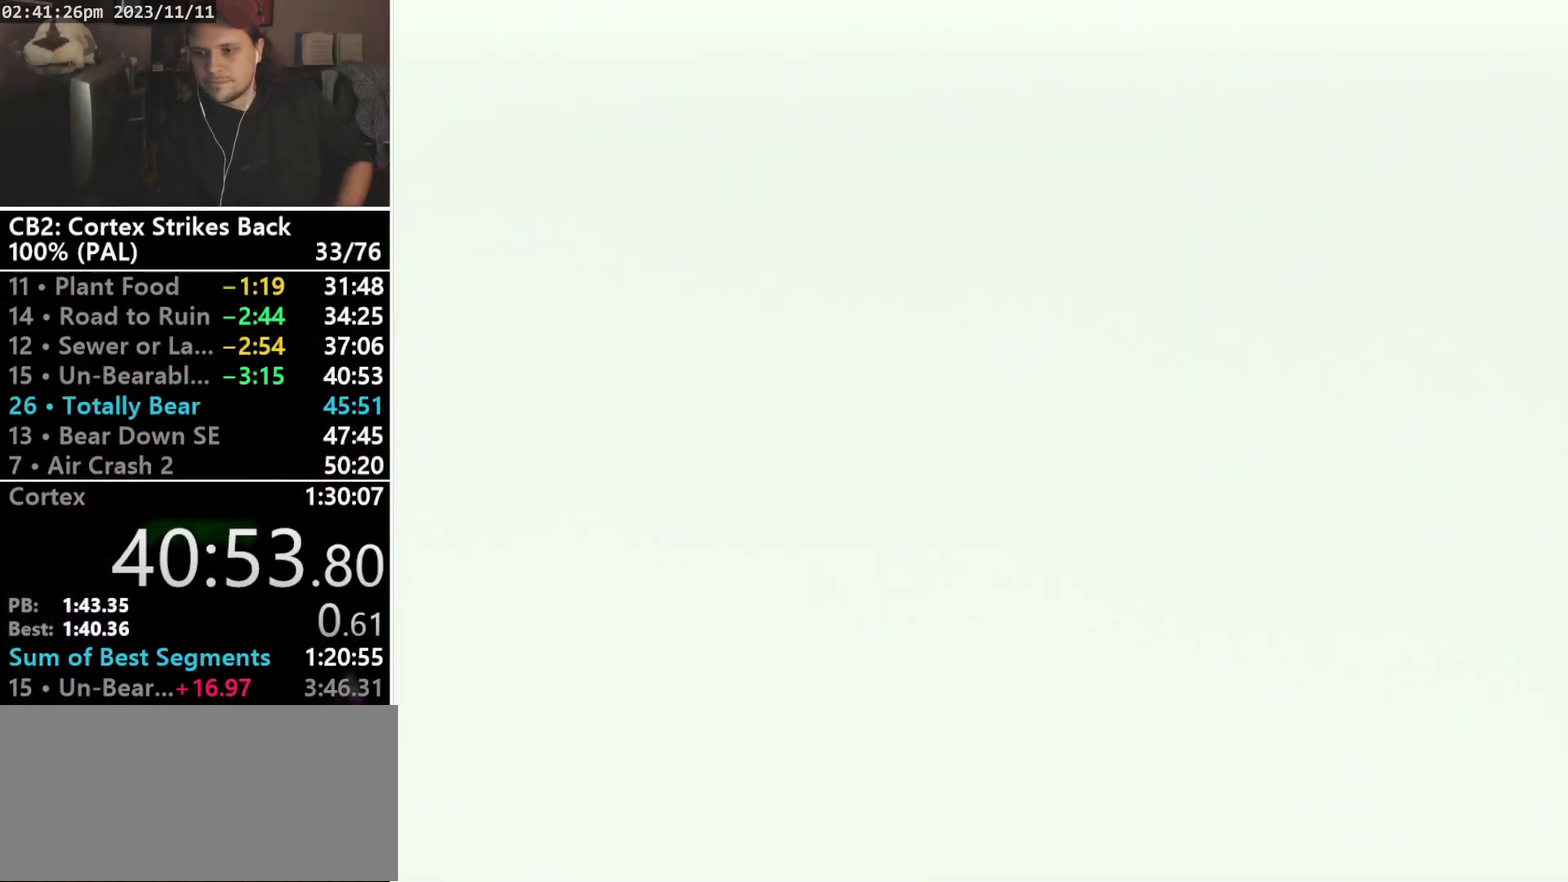
{"buttons": [], "events": []}
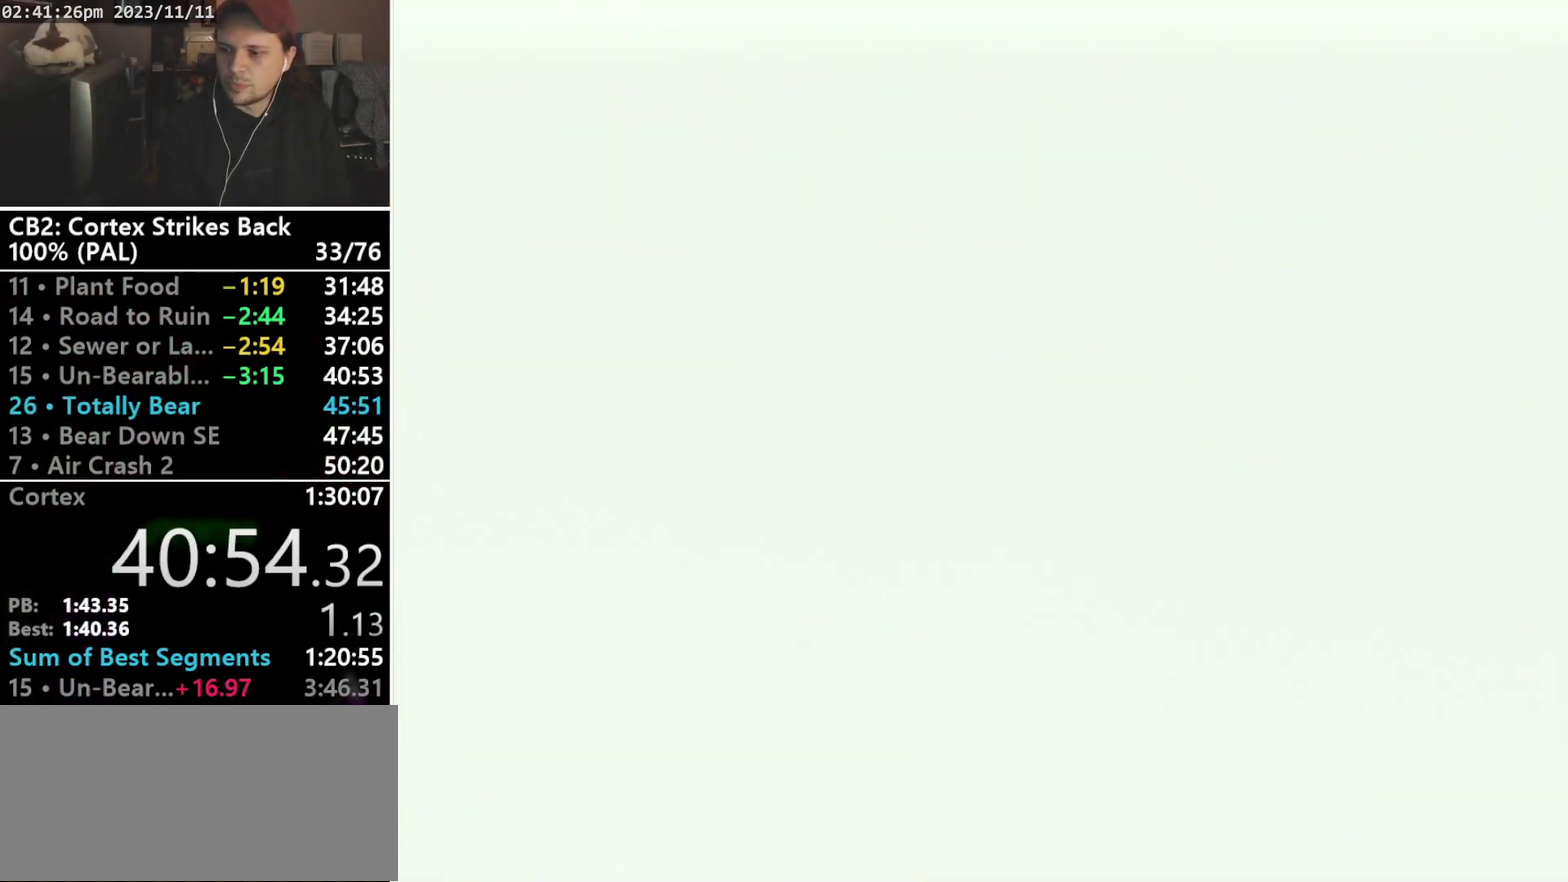
{"buttons": ["DPAD_RIGHT"], "events": [[400, "DPAD_DOWN", "down"], [467, "DPAD_DOWN", "up"], [467, "DPAD_RIGHT", "down"]]}
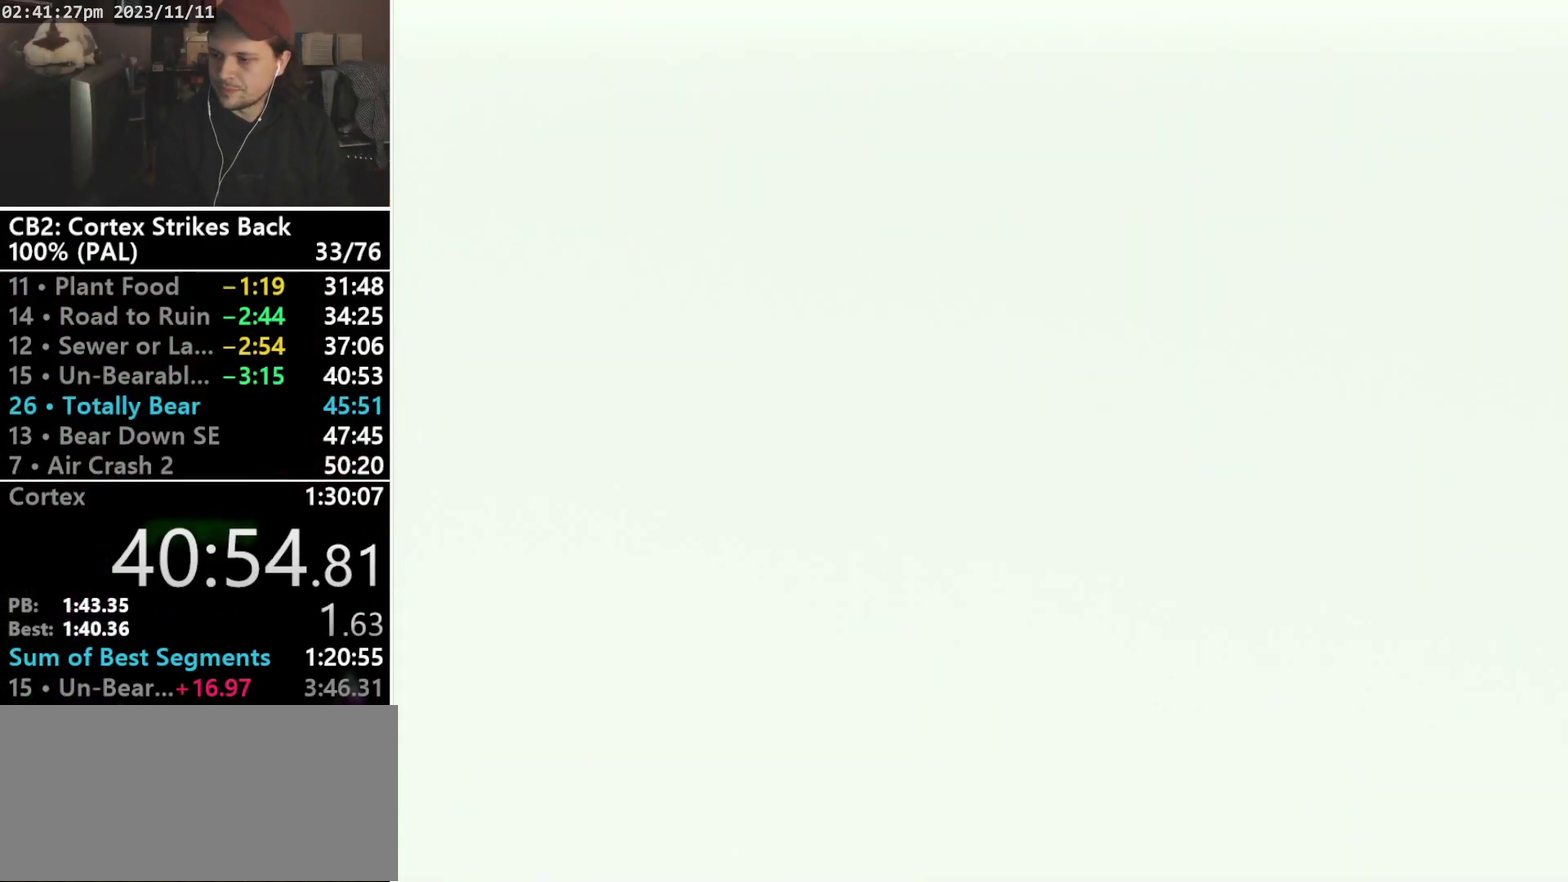
{"buttons": [], "events": [[33, "DPAD_RIGHT", "up"], [67, "L1", "down"], [100, "L2", "down"], [167, "L1", "up"], [167, "L2", "up"], [233, "R2", "down"], [300, "R2", "up"]]}
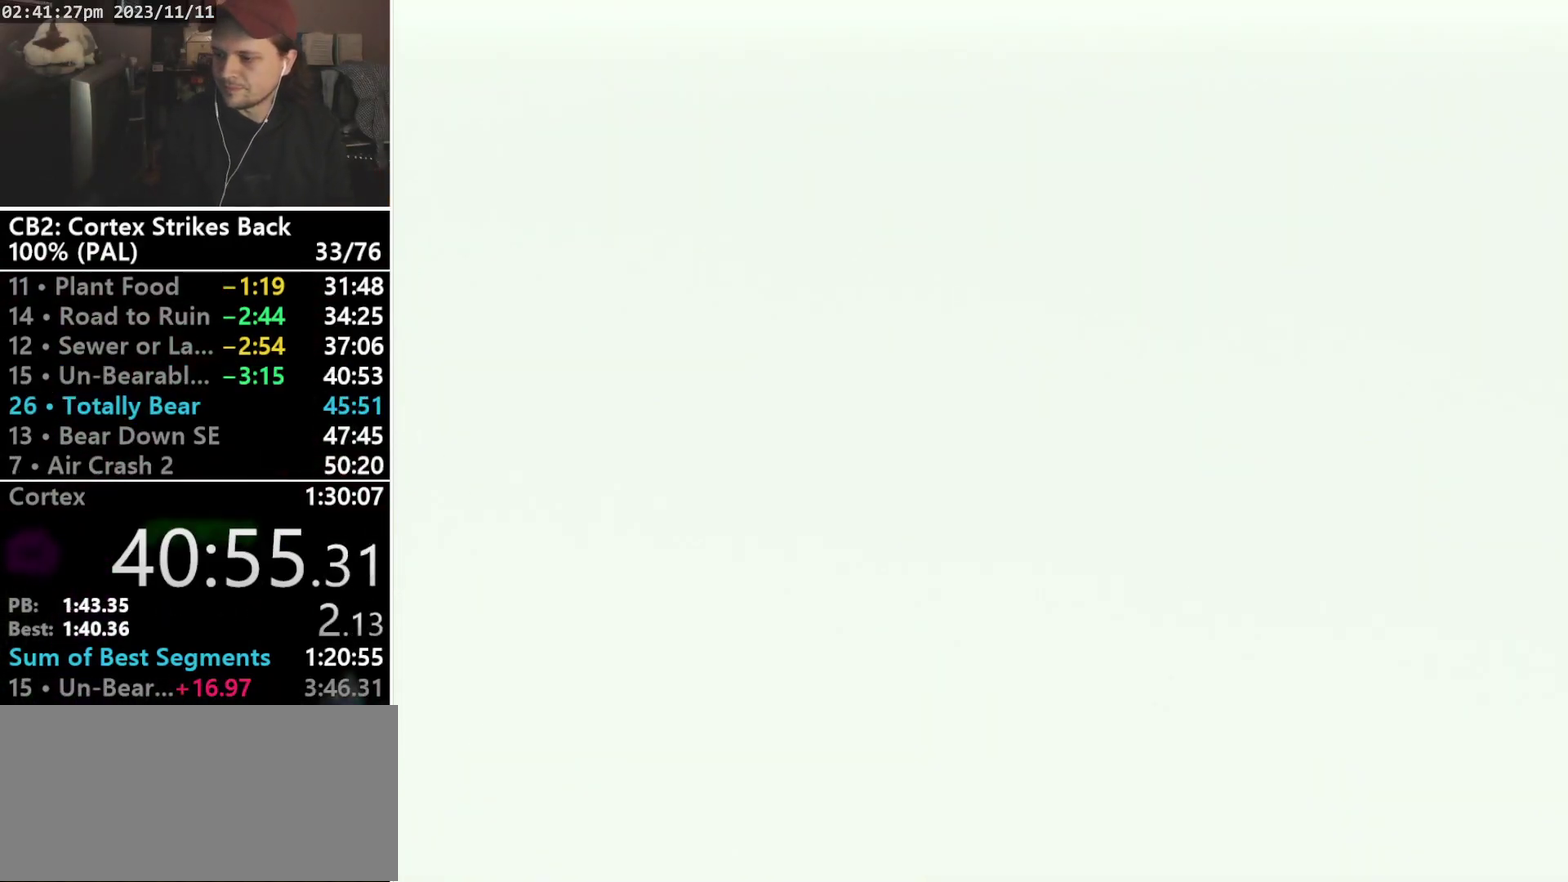
{"buttons": [], "events": []}
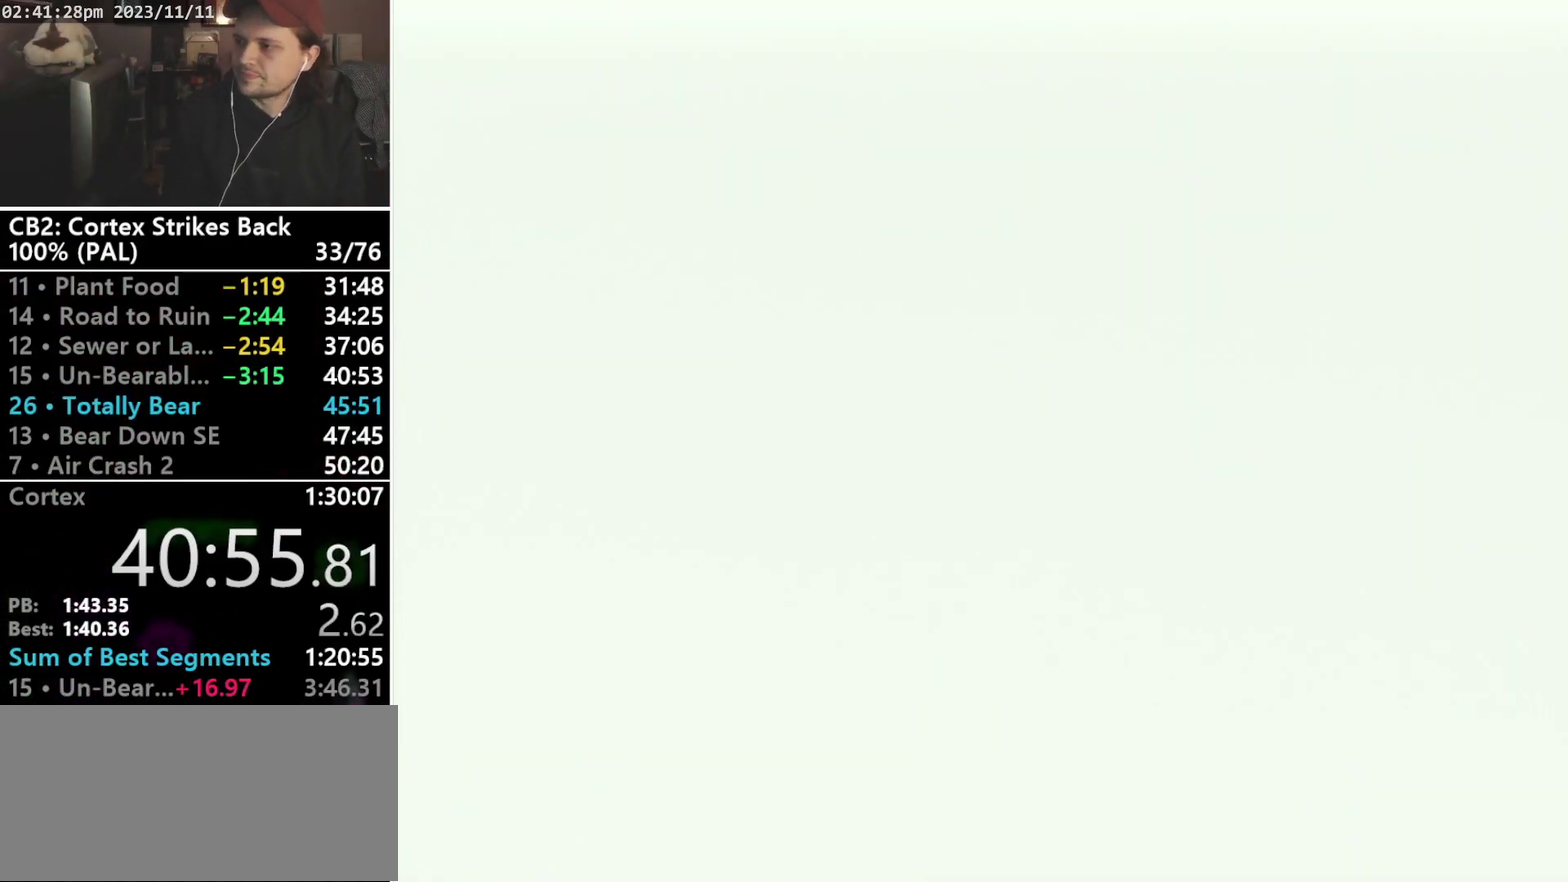
{"buttons": [], "events": []}
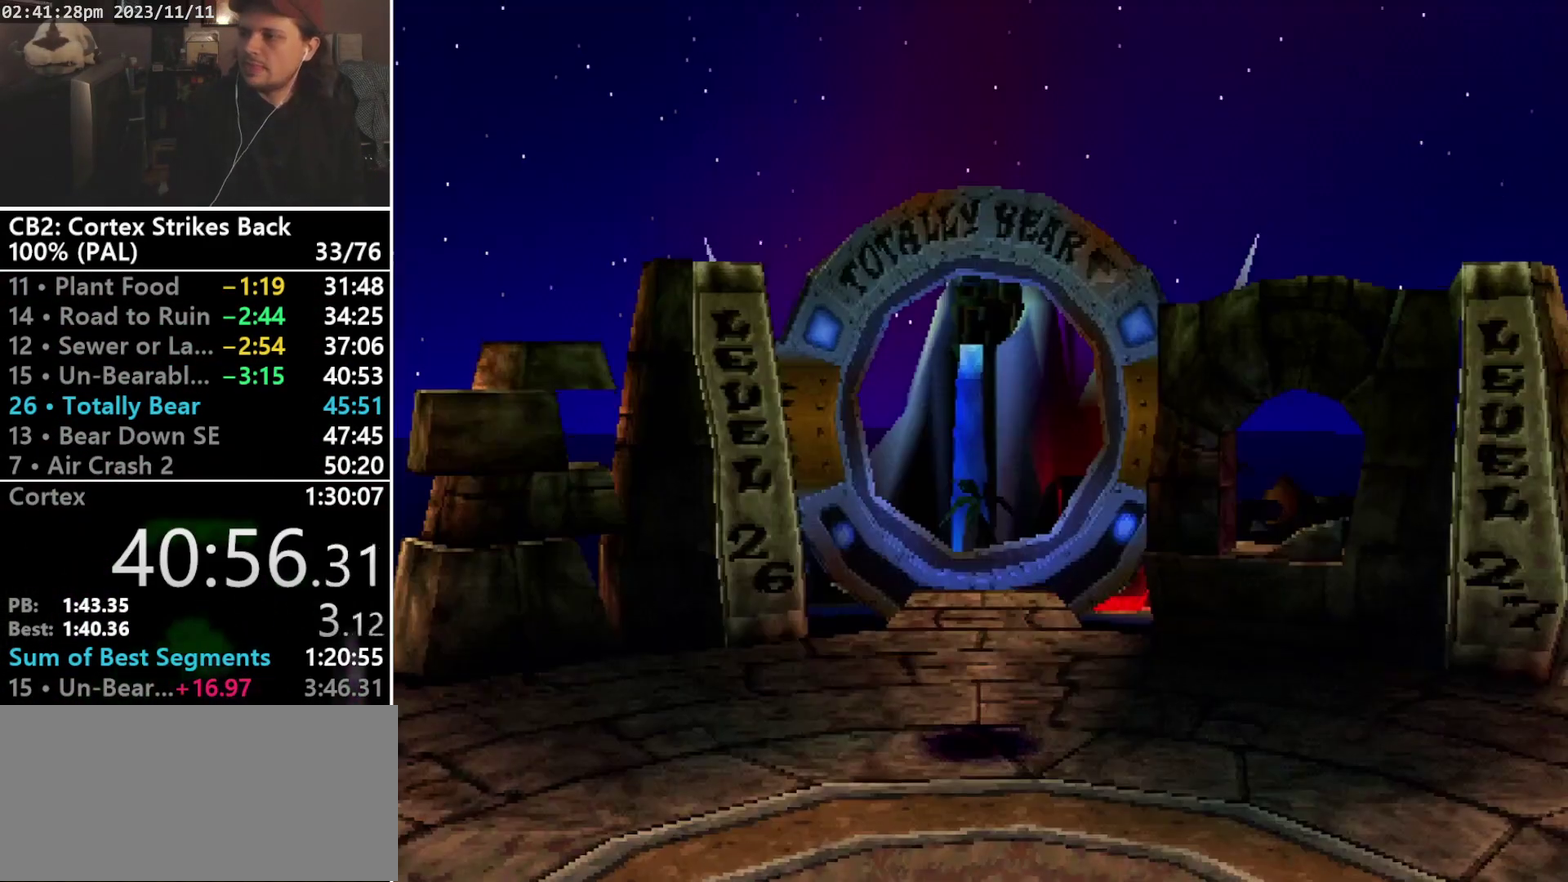
{"buttons": [], "events": []}
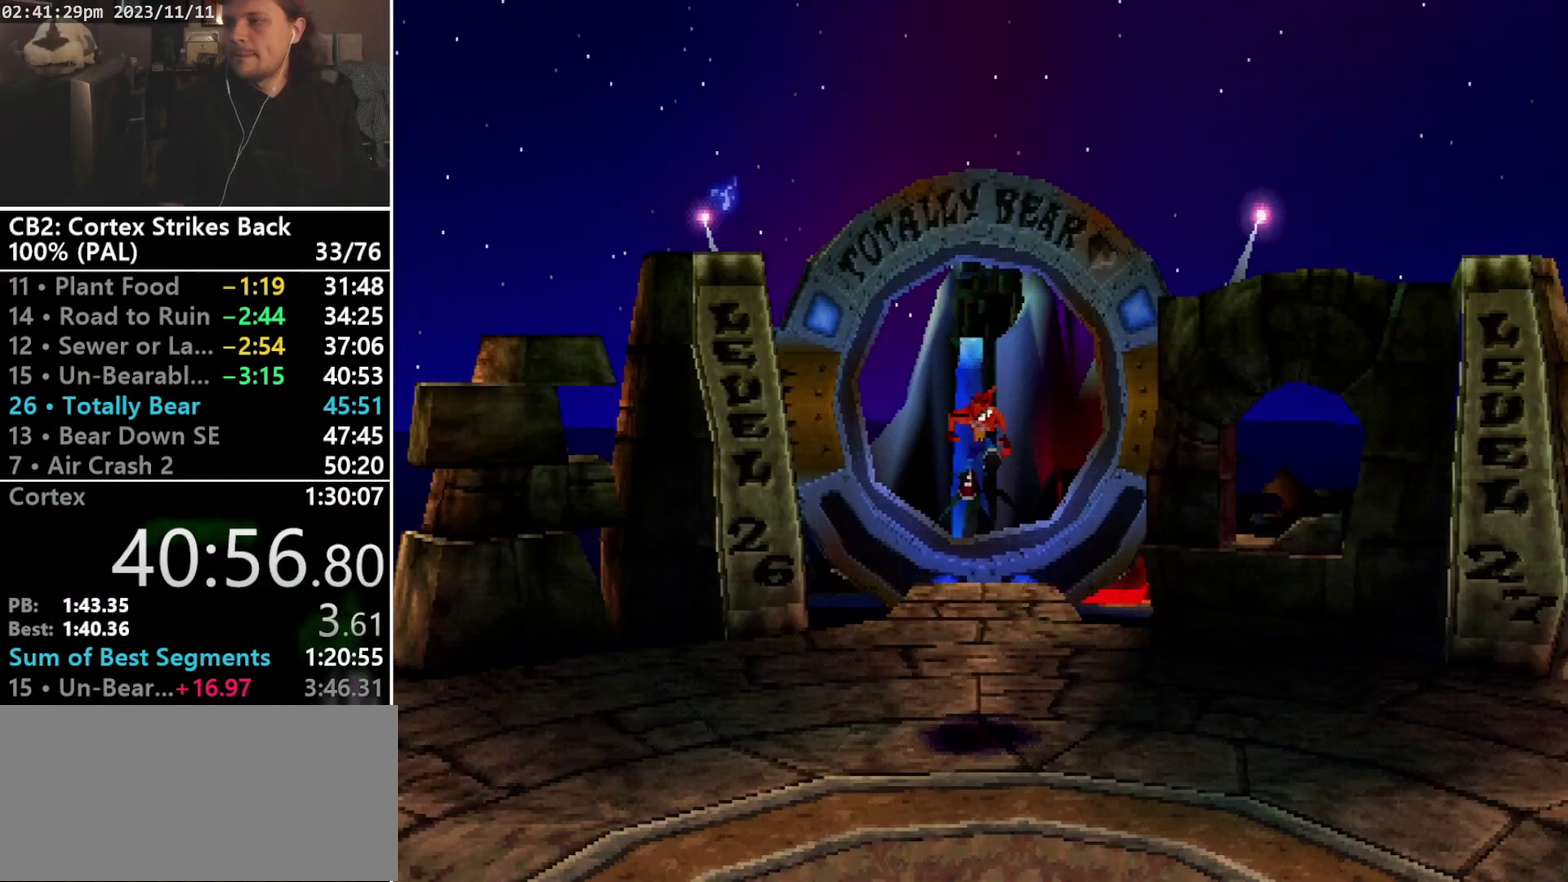
{"buttons": [], "events": []}
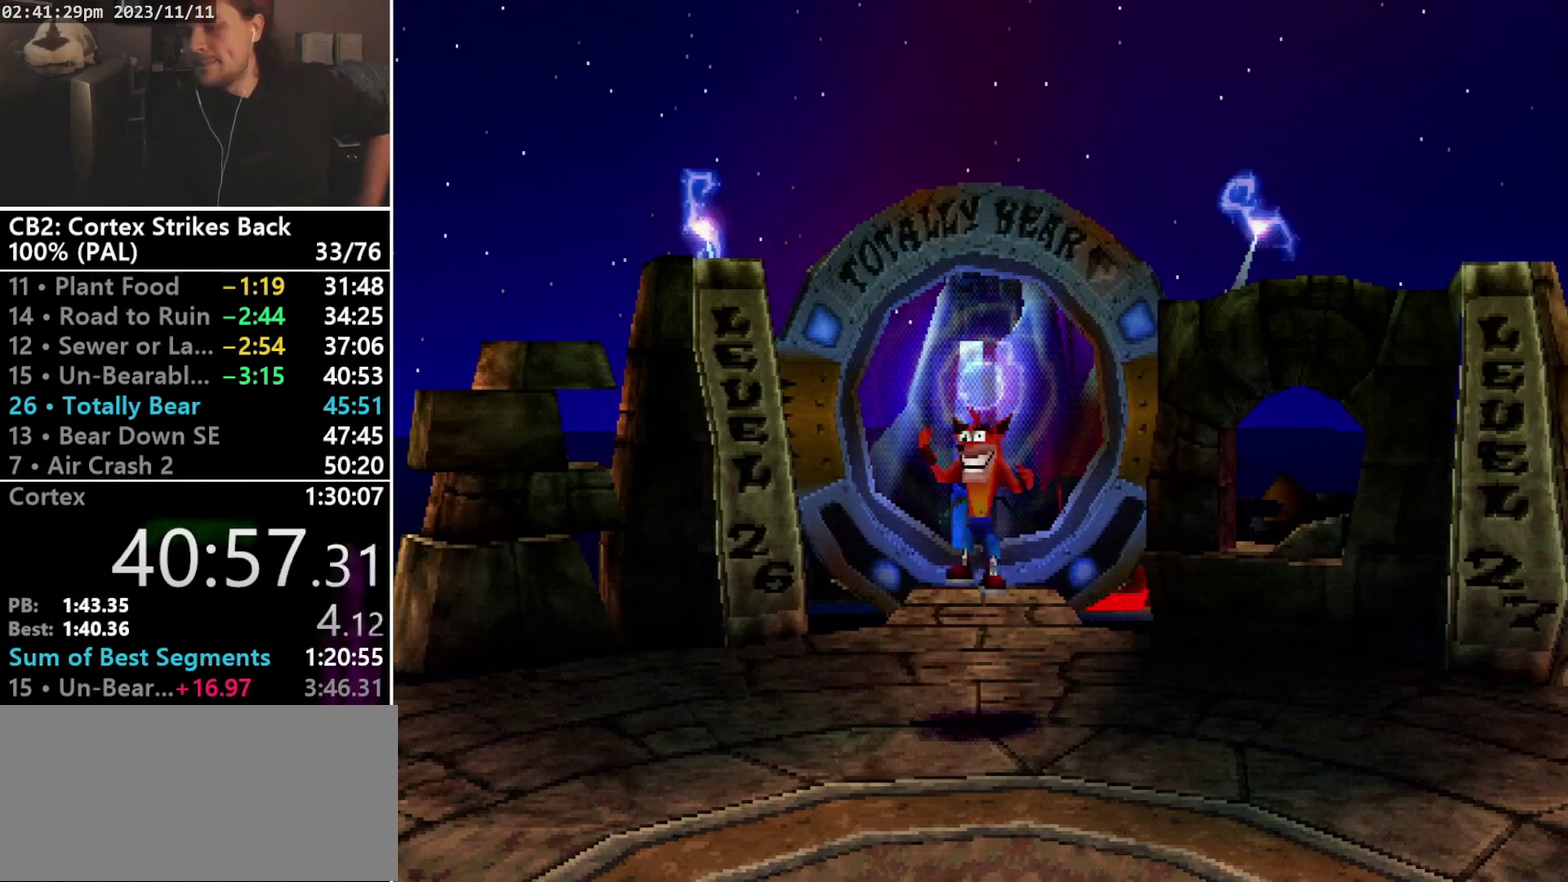
{"buttons": [], "events": []}
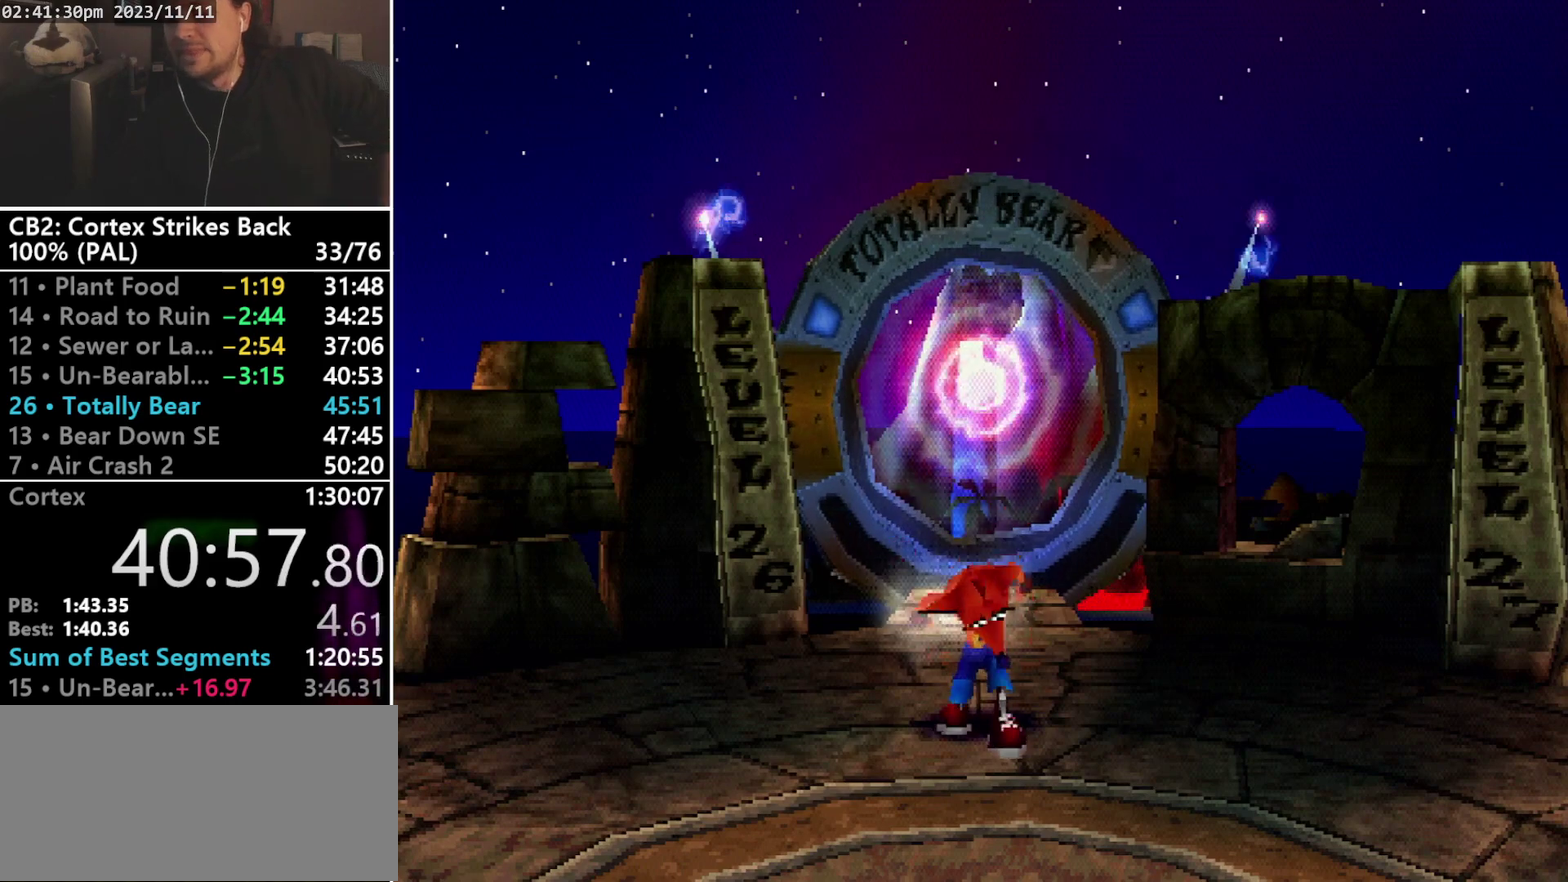
{"buttons": [], "events": []}
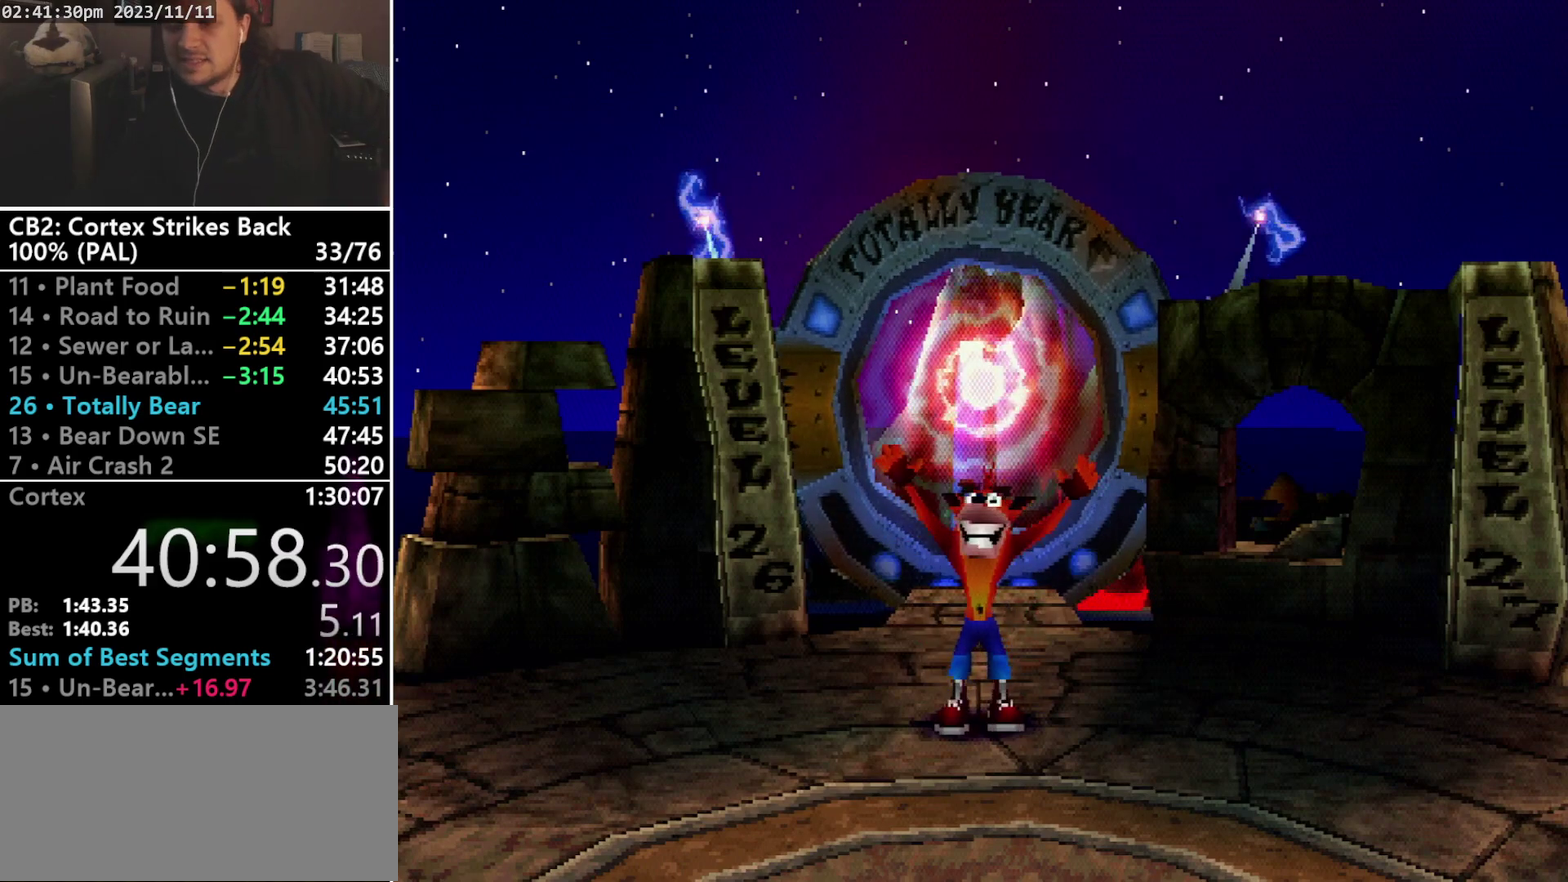
{"buttons": [], "events": []}
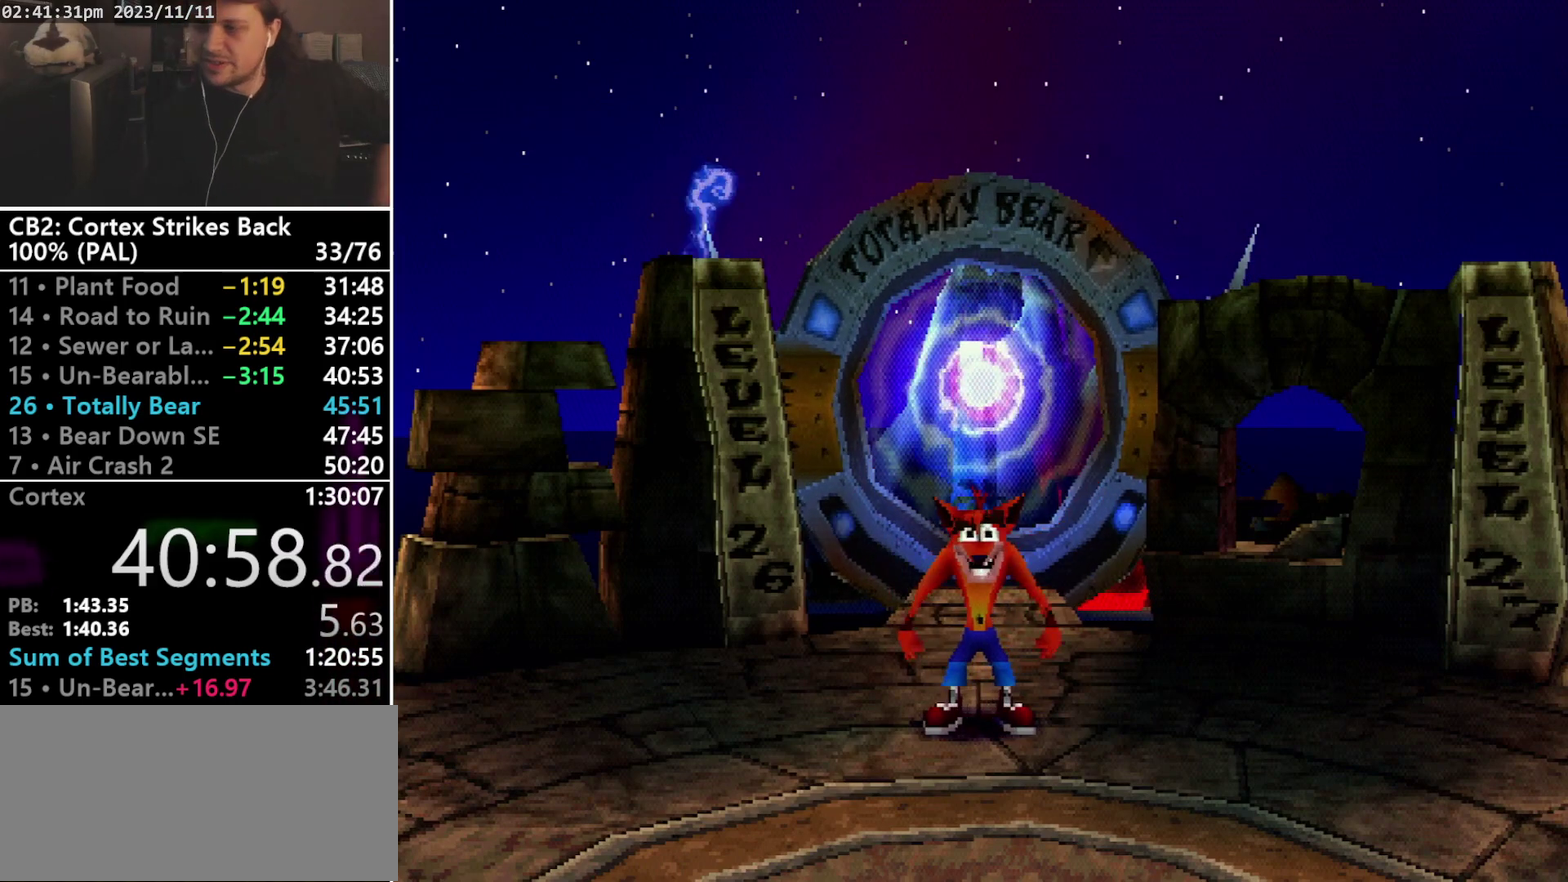
{"buttons": [], "events": []}
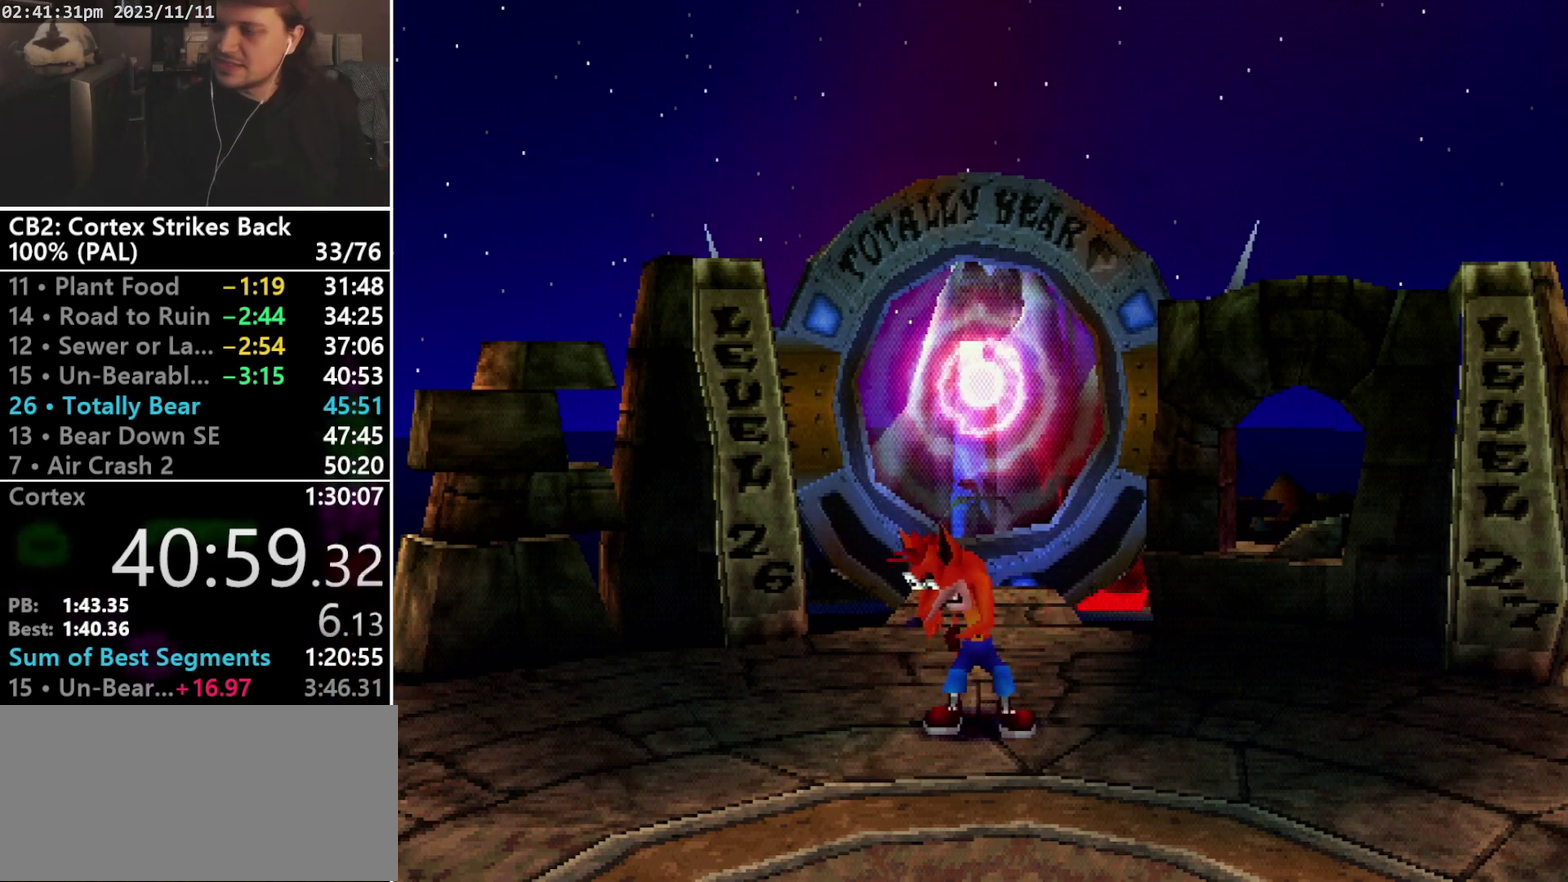
{"buttons": [], "events": []}
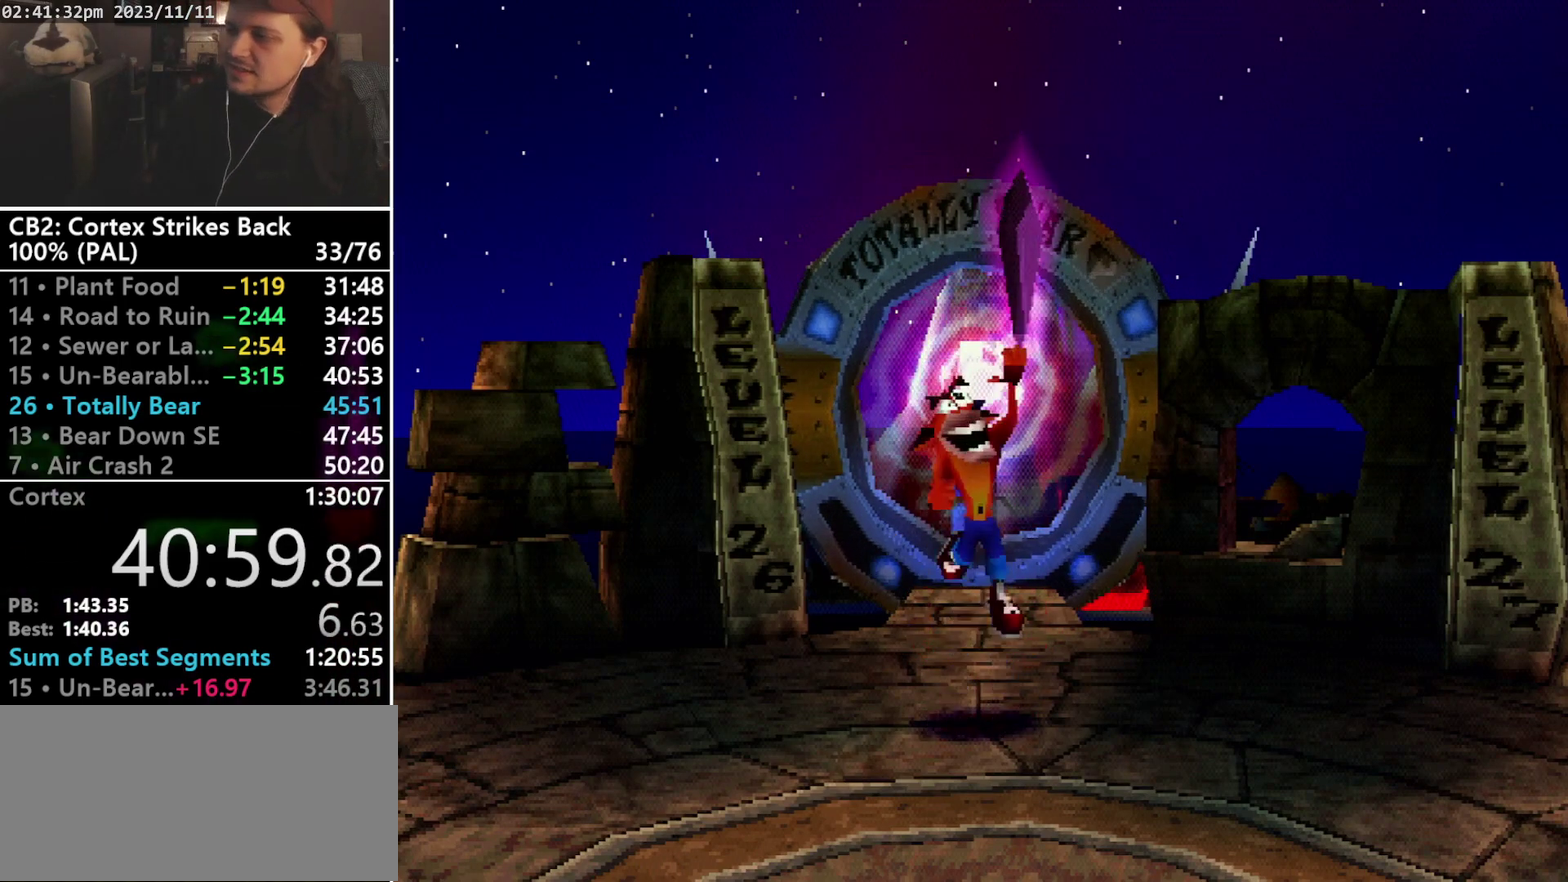
{"buttons": [], "events": []}
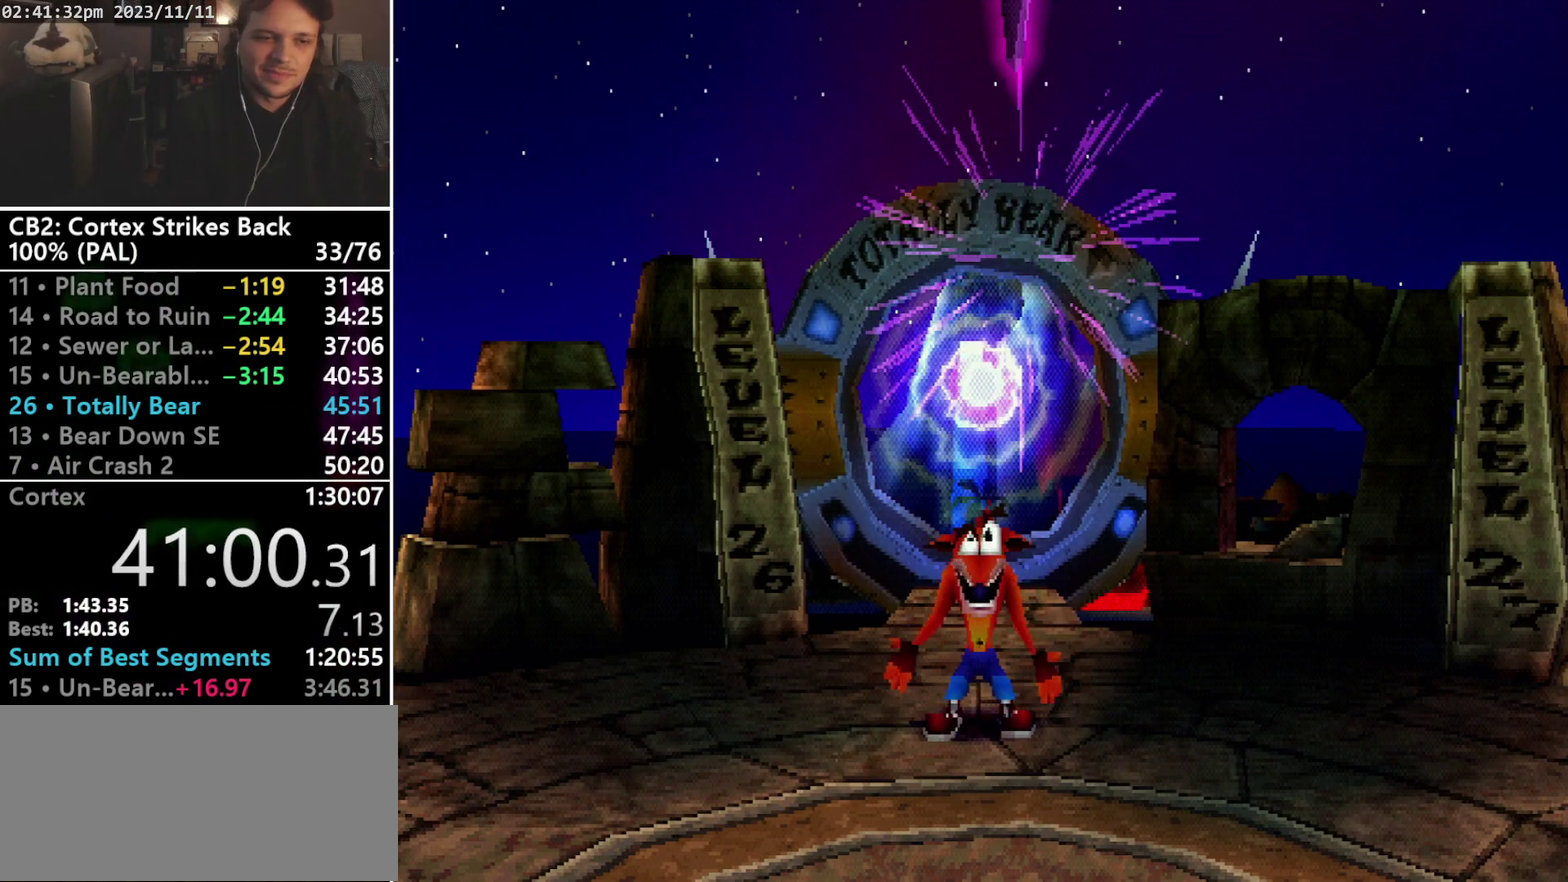
{"buttons": [], "events": [[367, "TRIANGLE", "down"], [467, "TRIANGLE", "up"]]}
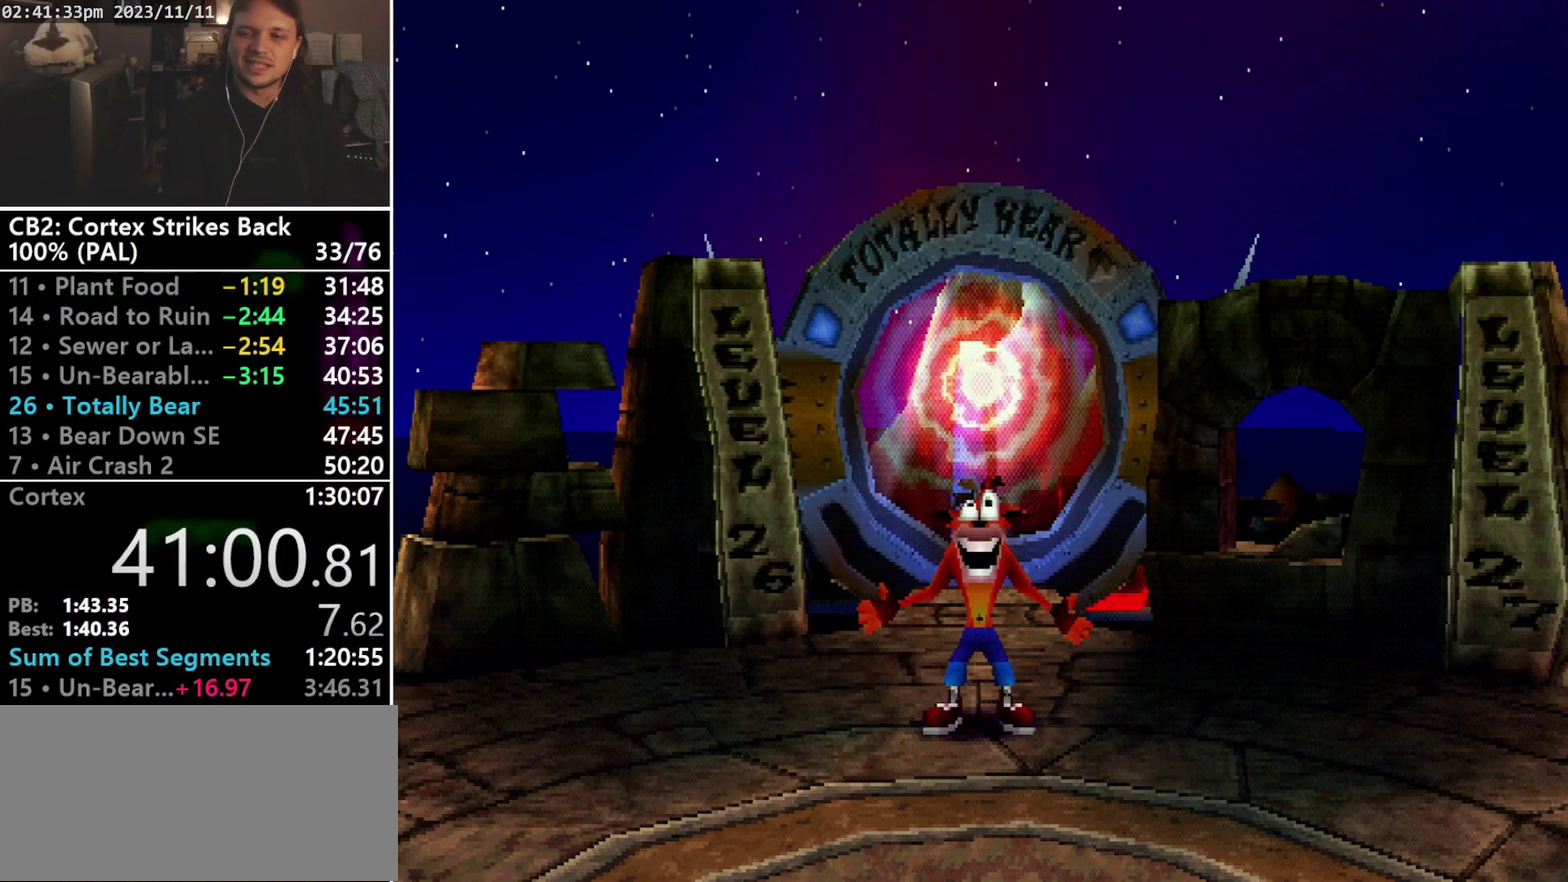
{"buttons": [], "events": [[67, "TRIANGLE", "down"], [167, "TRIANGLE", "up"], [233, "TRIANGLE", "down"], [300, "TRIANGLE", "up"], [367, "TRIANGLE", "down"], [500, "TRIANGLE", "up"]]}
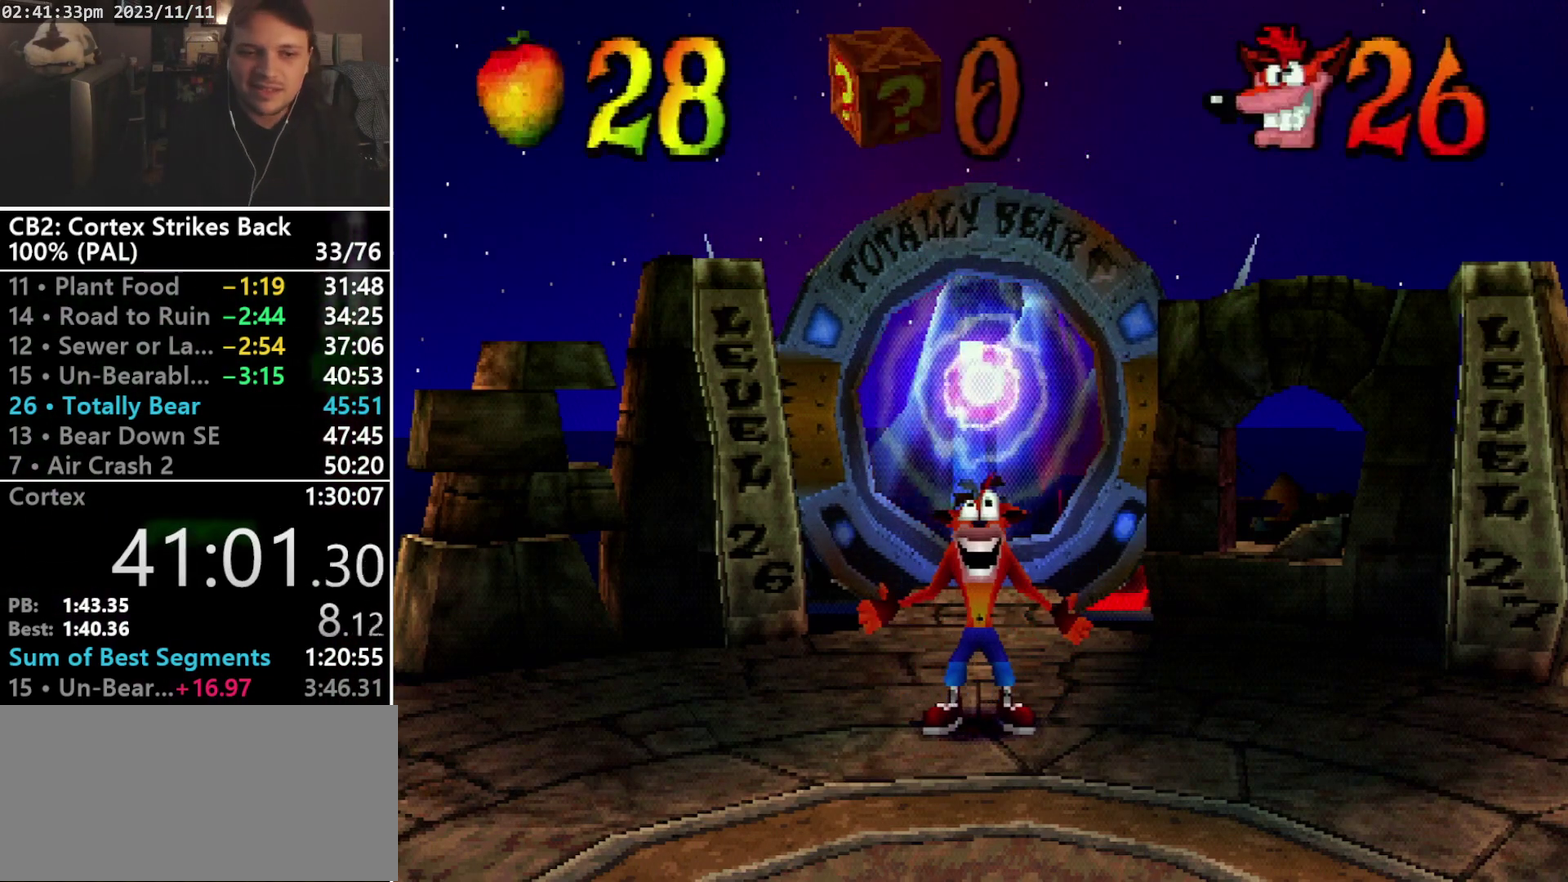
{"buttons": ["TRIANGLE", "DPAD_UP"], "events": [[67, "TRIANGLE", "down"], [133, "TRIANGLE", "up"], [200, "DPAD_UP", "down"], [200, "TRIANGLE", "down"]]}
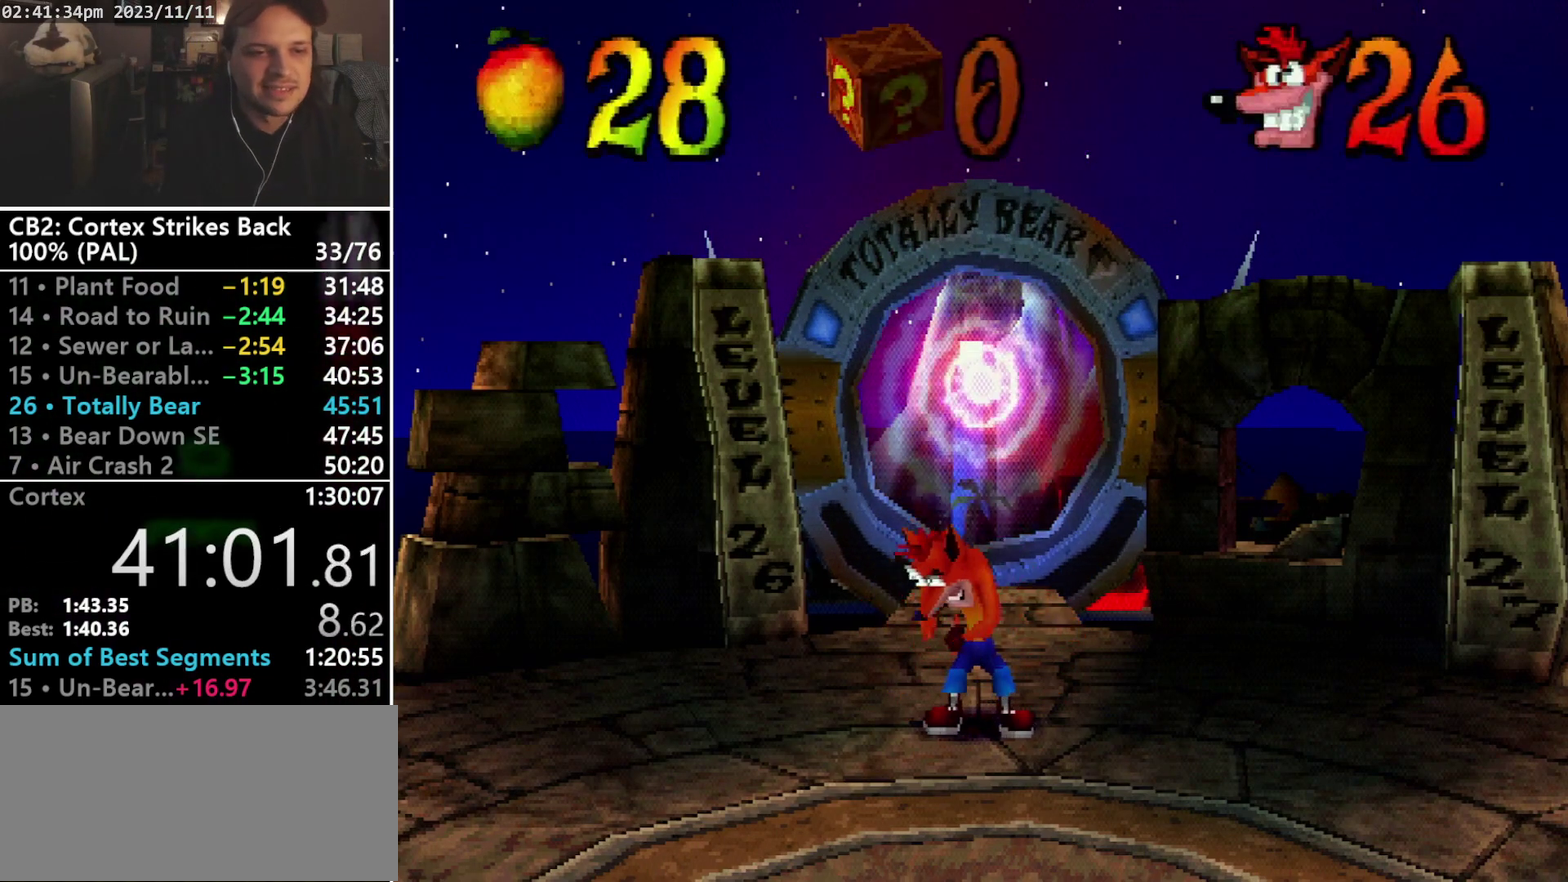
{"buttons": ["TRIANGLE", "DPAD_UP"], "events": [[67, "TRIANGLE", "up"], [167, "TRIANGLE", "down"], [233, "TRIANGLE", "up"], [300, "TRIANGLE", "down"], [367, "TRIANGLE", "up"], [433, "TRIANGLE", "down"]]}